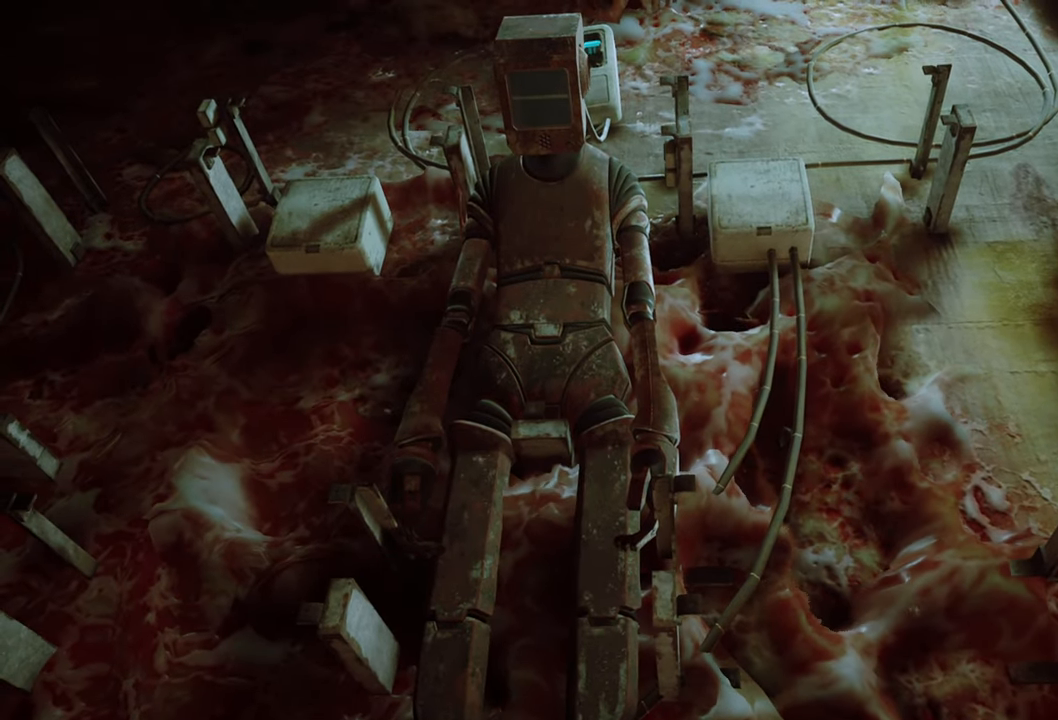
Gameplay with a controller (Xbox layout); each line is a JSON object with the inputs held at the frame after it. "events" lists button and stick changes between this image and that frame as [ms after this image, input, new state], when the widget could be followed in between.
{"buttons": [], "left_stick": "down", "right_stick": "center", "events": [[140, "right_stick", "down-right"], [400, "right_stick", "center"]]}
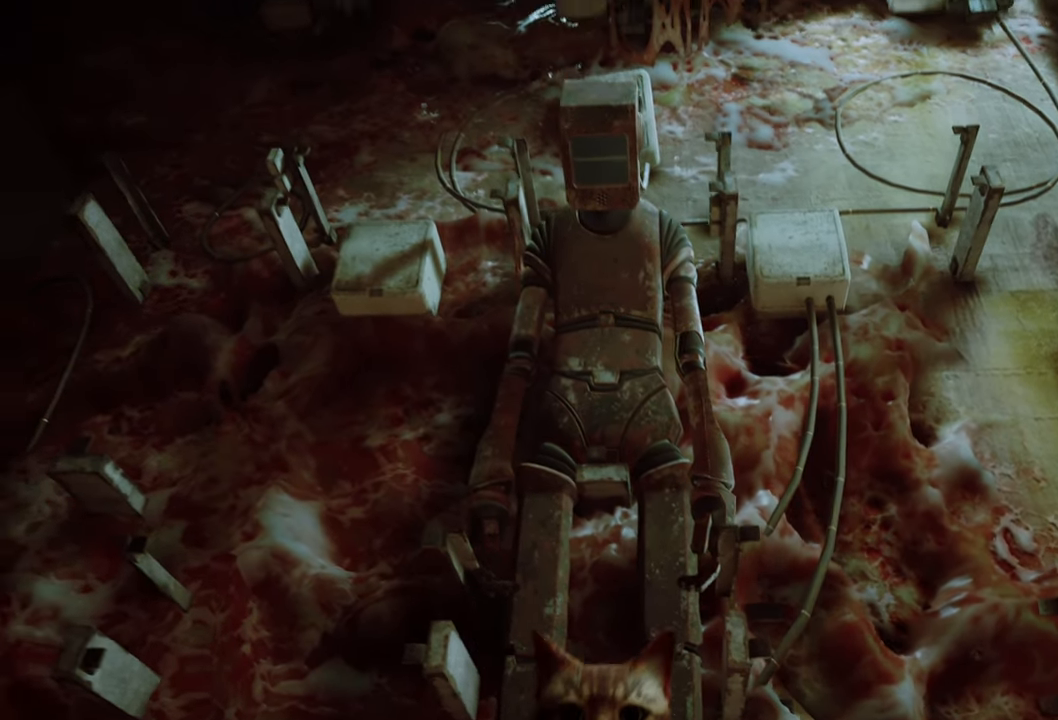
{"buttons": [], "left_stick": "down", "right_stick": "center", "events": [[280, "right_stick", "down"], [500, "right_stick", "center"]]}
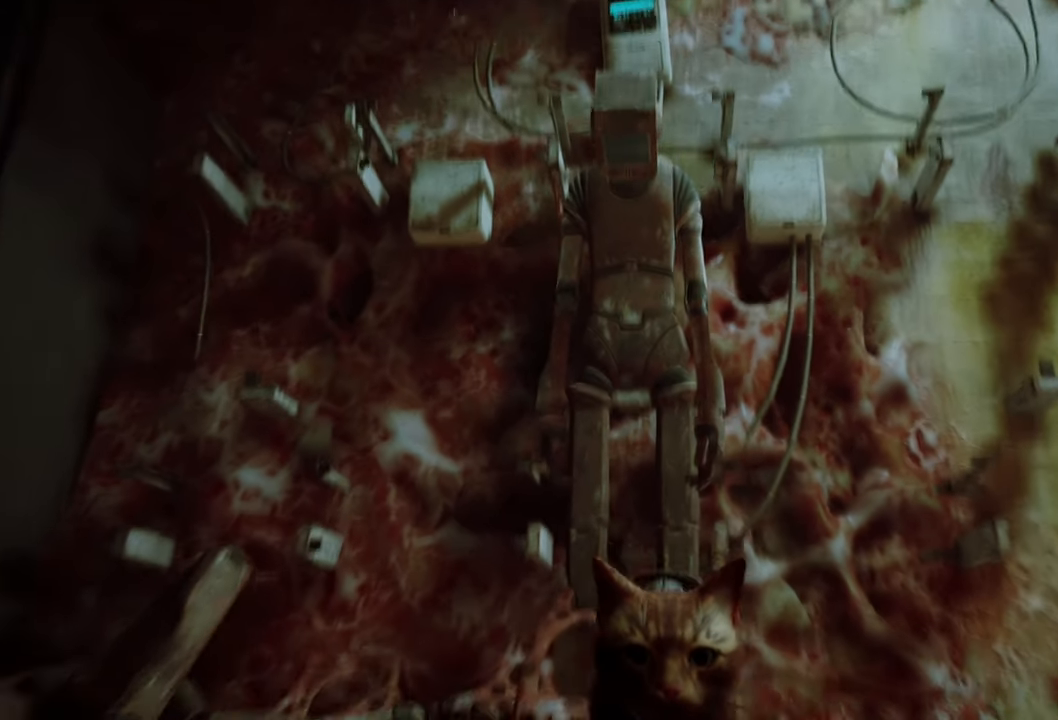
{"buttons": [], "left_stick": "center", "right_stick": "down", "events": [[140, "left_stick", "center"], [460, "right_stick", "down"]]}
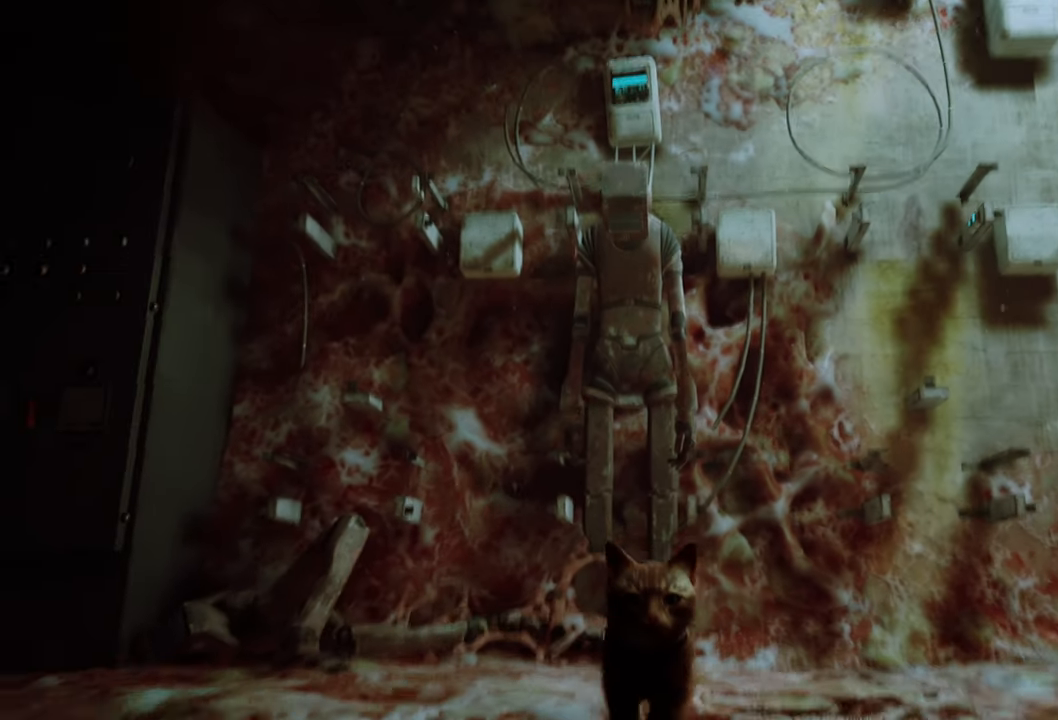
{"buttons": [], "left_stick": "center", "right_stick": "center", "events": [[120, "right_stick", "center"]]}
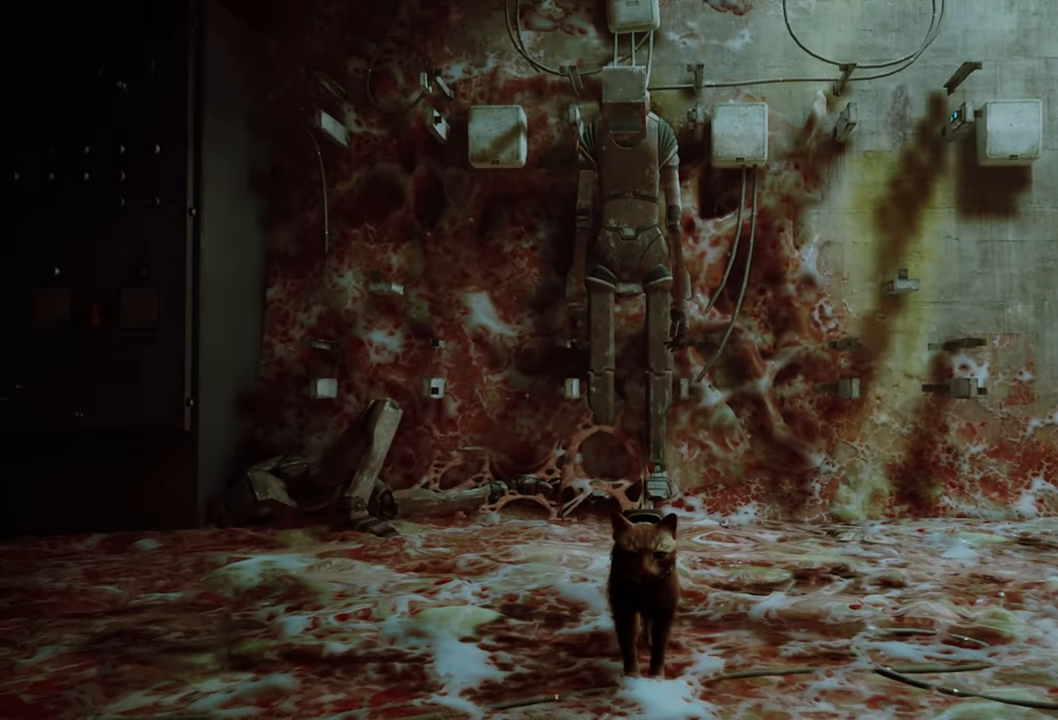
{"buttons": [], "left_stick": "up-right", "right_stick": "center", "events": [[80, "left_stick", "right"], [140, "left_stick", "up-right"]]}
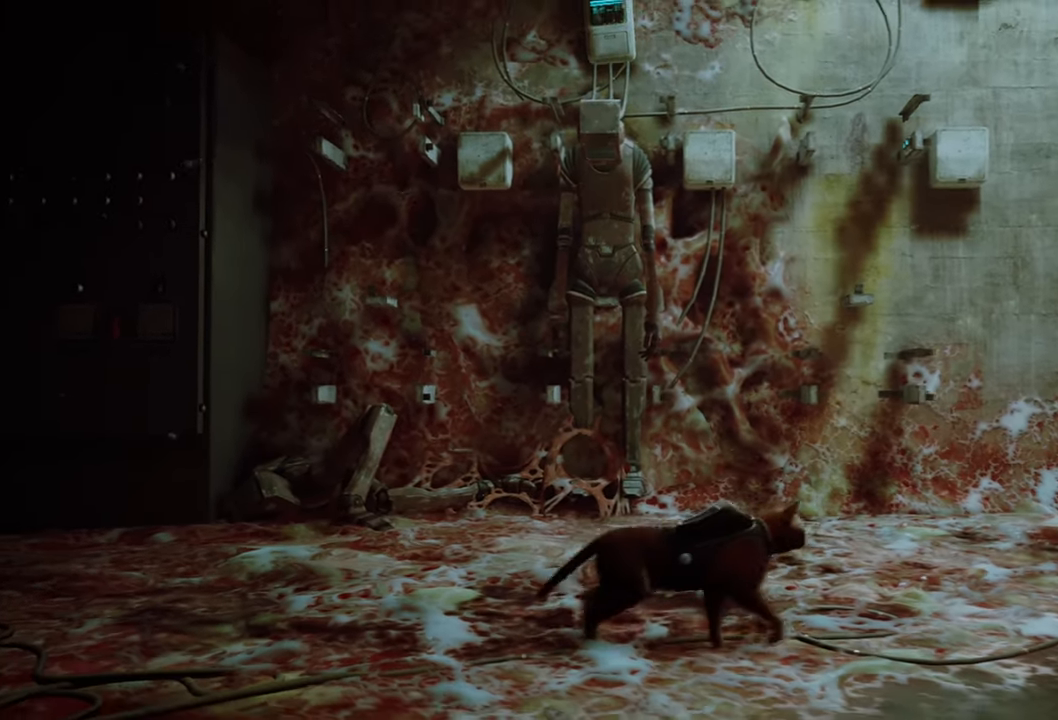
{"buttons": [], "left_stick": "center", "right_stick": "up-right", "events": [[160, "left_stick", "center"], [400, "right_stick", "up-right"]]}
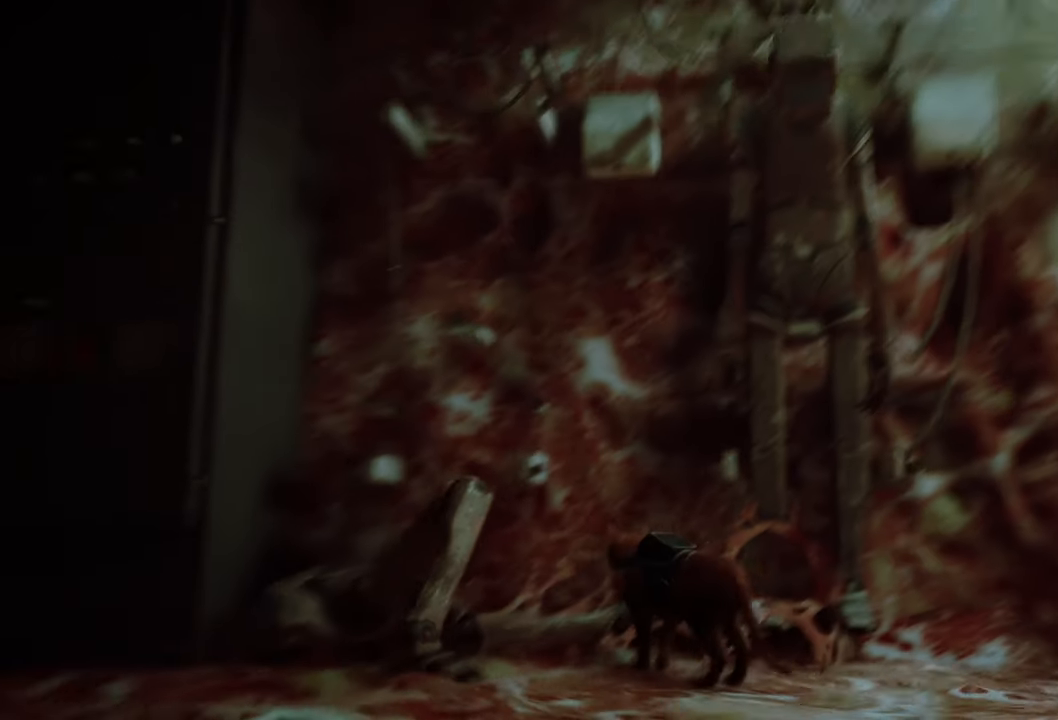
{"buttons": [], "left_stick": "down-right", "right_stick": "center", "events": [[160, "left_stick", "right"], [160, "right_stick", "center"], [240, "left_stick", "down-right"]]}
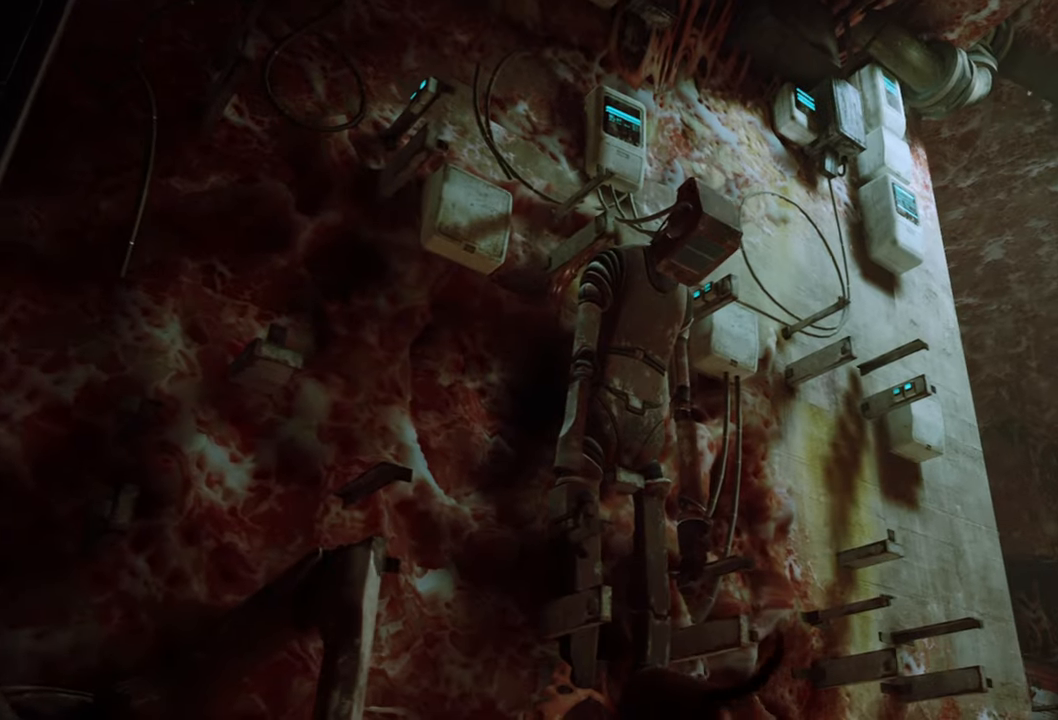
{"buttons": [], "left_stick": "down-right", "right_stick": "center", "events": []}
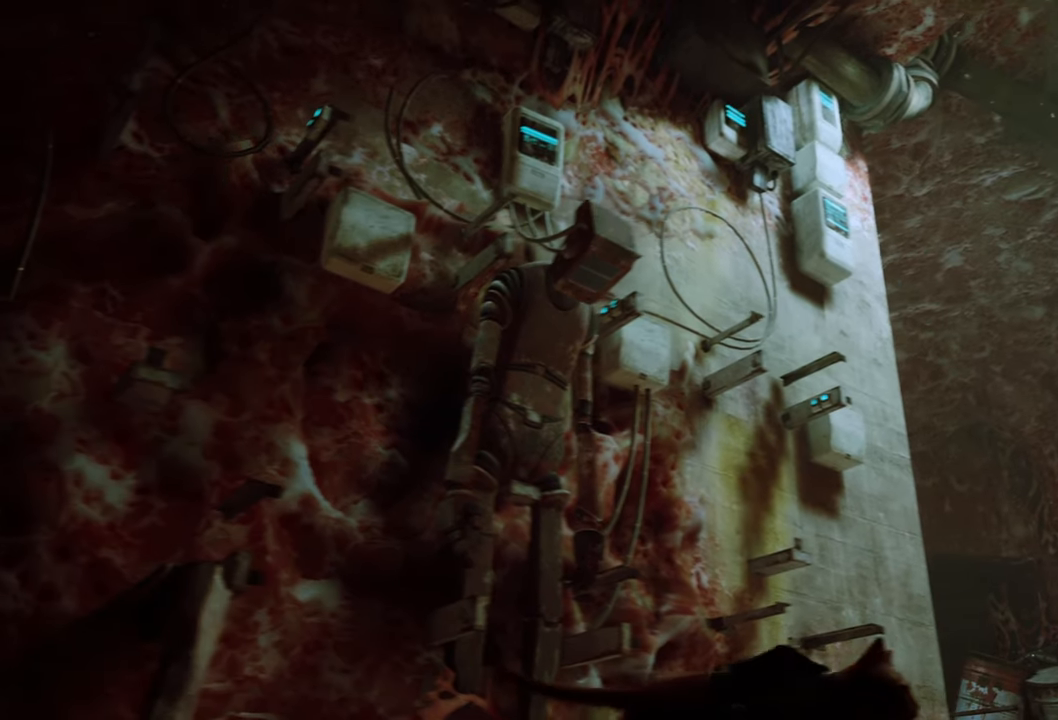
{"buttons": [], "left_stick": "up", "right_stick": "center", "events": [[120, "left_stick", "right"], [260, "left_stick", "up-right"], [420, "left_stick", "up"]]}
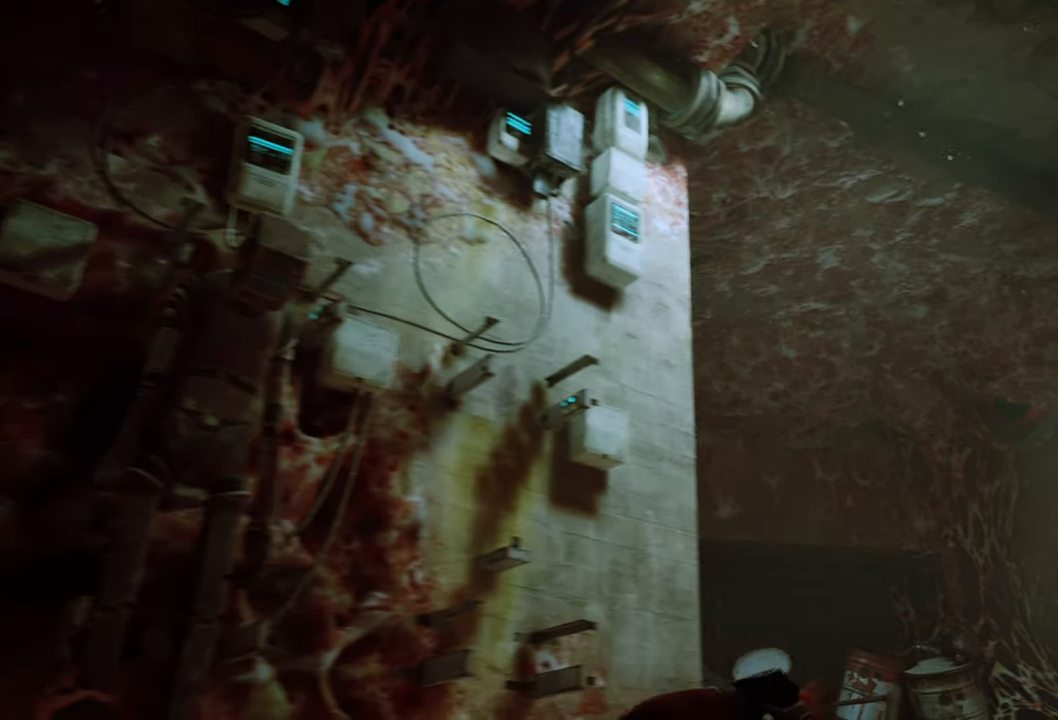
{"buttons": [], "left_stick": "center", "right_stick": "center", "events": [[80, "left_stick", "up-left"], [400, "left_stick", "center"]]}
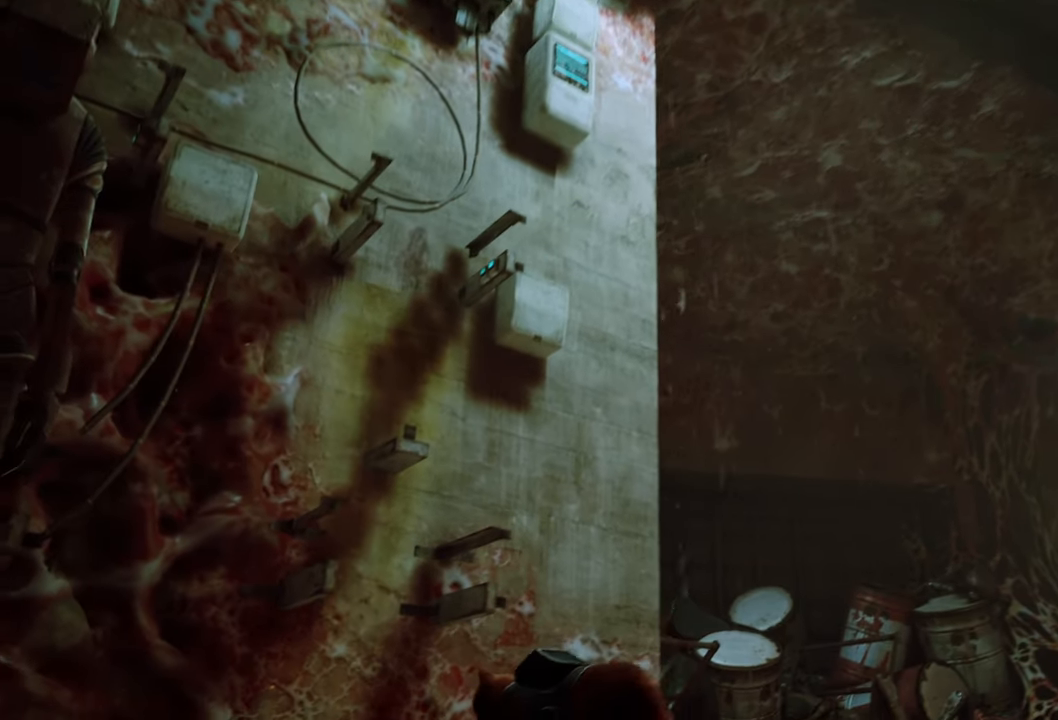
{"buttons": [], "left_stick": "center", "right_stick": "down-right", "events": [[180, "right_stick", "down-left"], [300, "right_stick", "center"], [380, "right_stick", "down-right"]]}
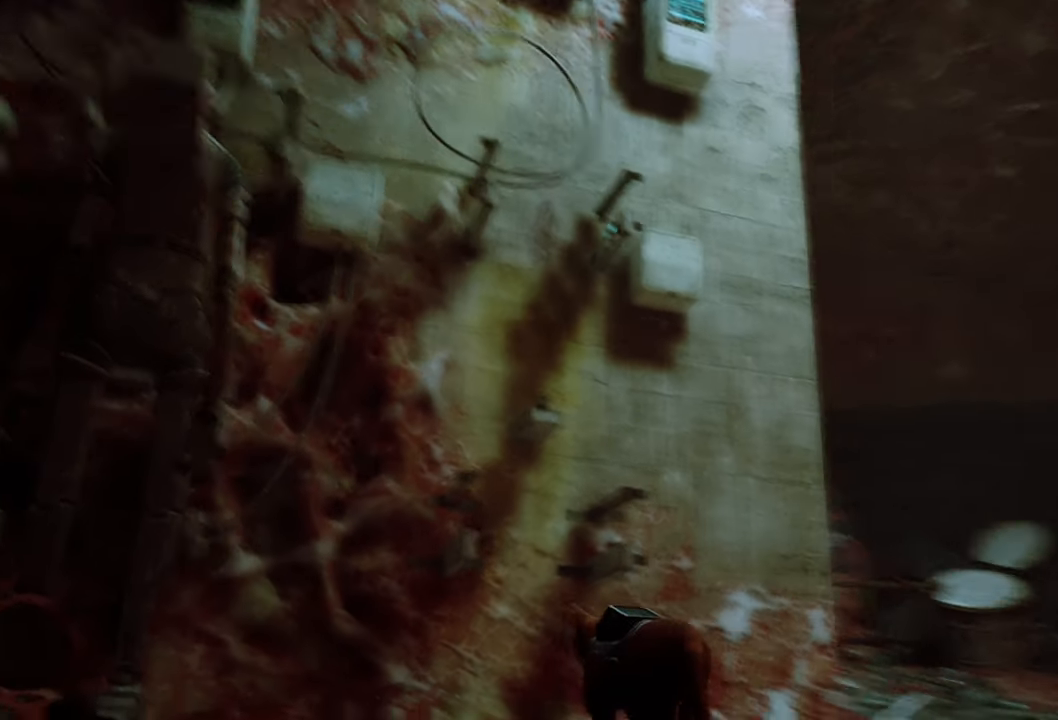
{"buttons": ["R2"], "left_stick": "up-right", "right_stick": "center", "events": [[40, "left_stick", "up-right"], [260, "right_stick", "center"], [420, "R2", "down"]]}
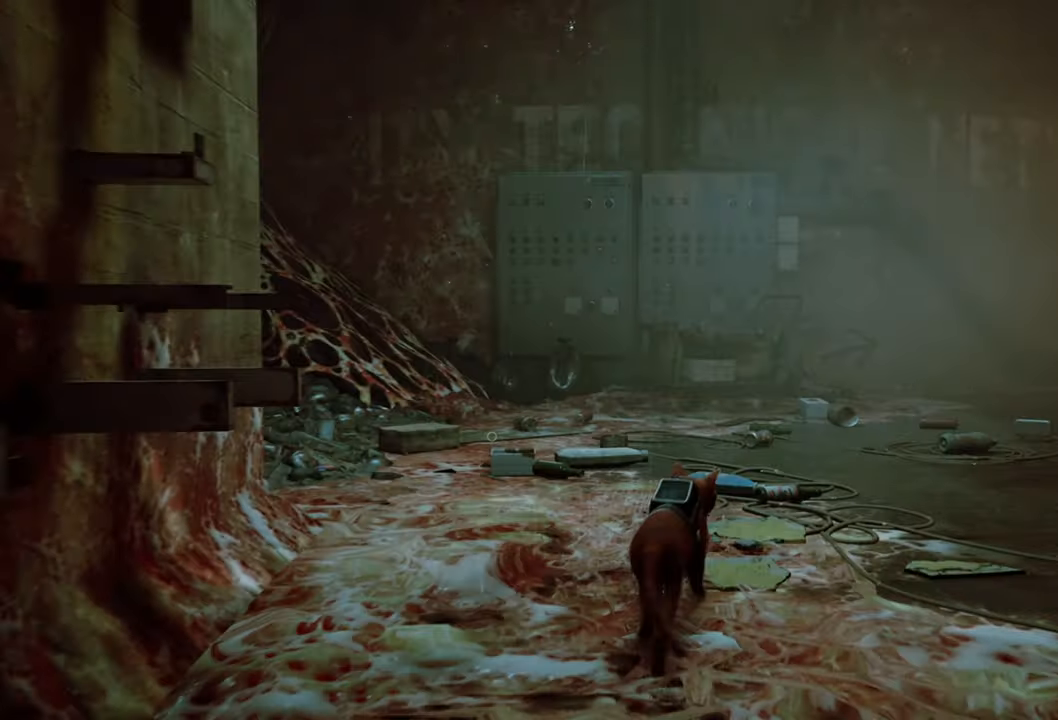
{"buttons": [], "left_stick": "center", "right_stick": "center", "events": [[100, "R2", "up"], [100, "left_stick", "center"]]}
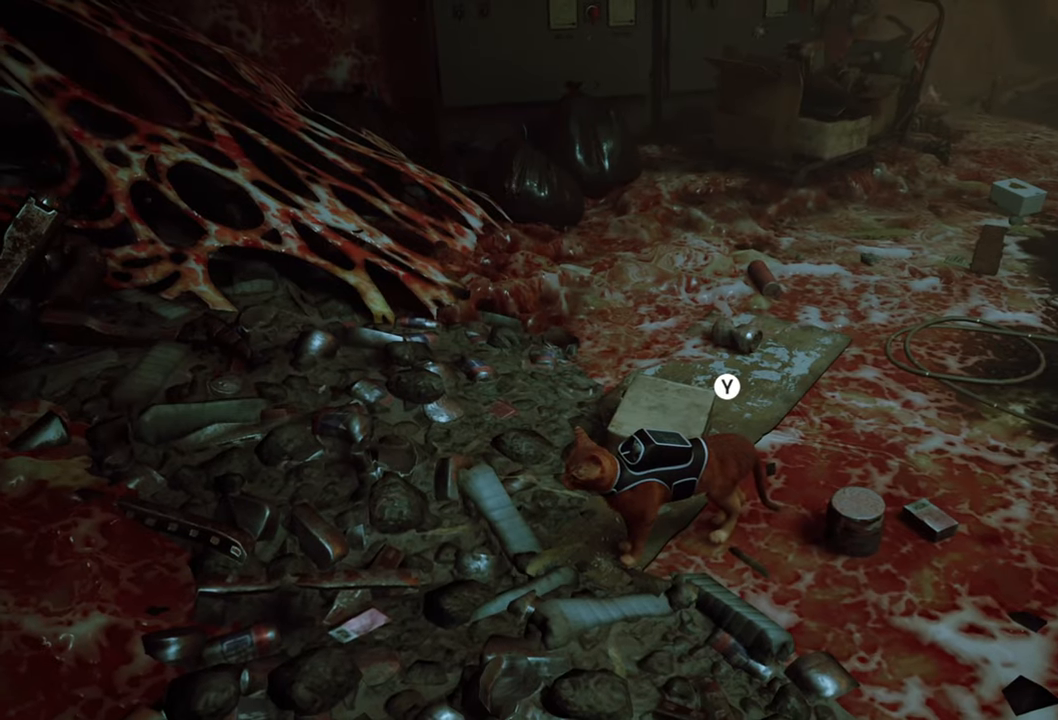
{"buttons": [], "left_stick": "center", "right_stick": "center", "events": [[240, "Y", "down"], [400, "Y", "up"]]}
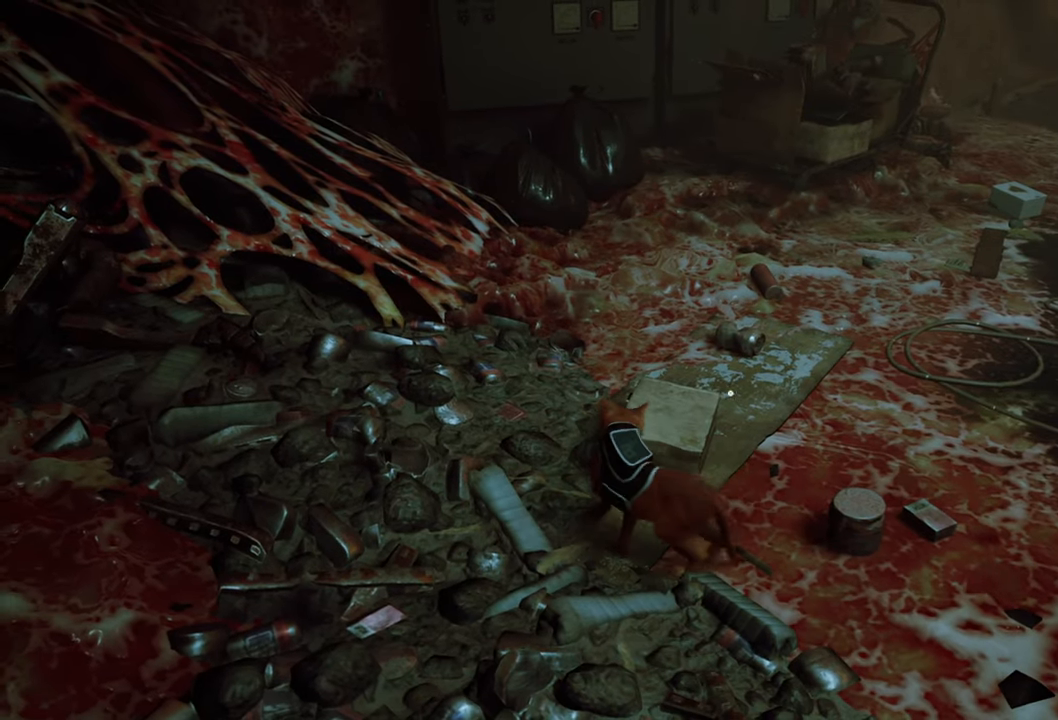
{"buttons": [], "left_stick": "center", "right_stick": "center", "events": []}
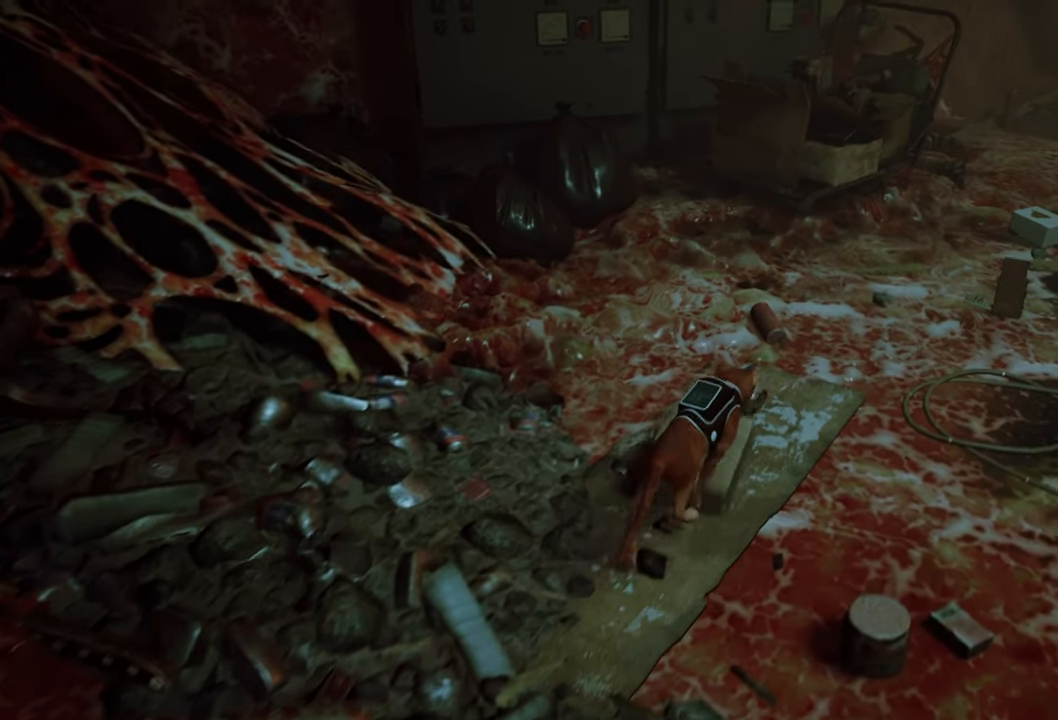
{"buttons": [], "left_stick": "center", "right_stick": "center", "events": []}
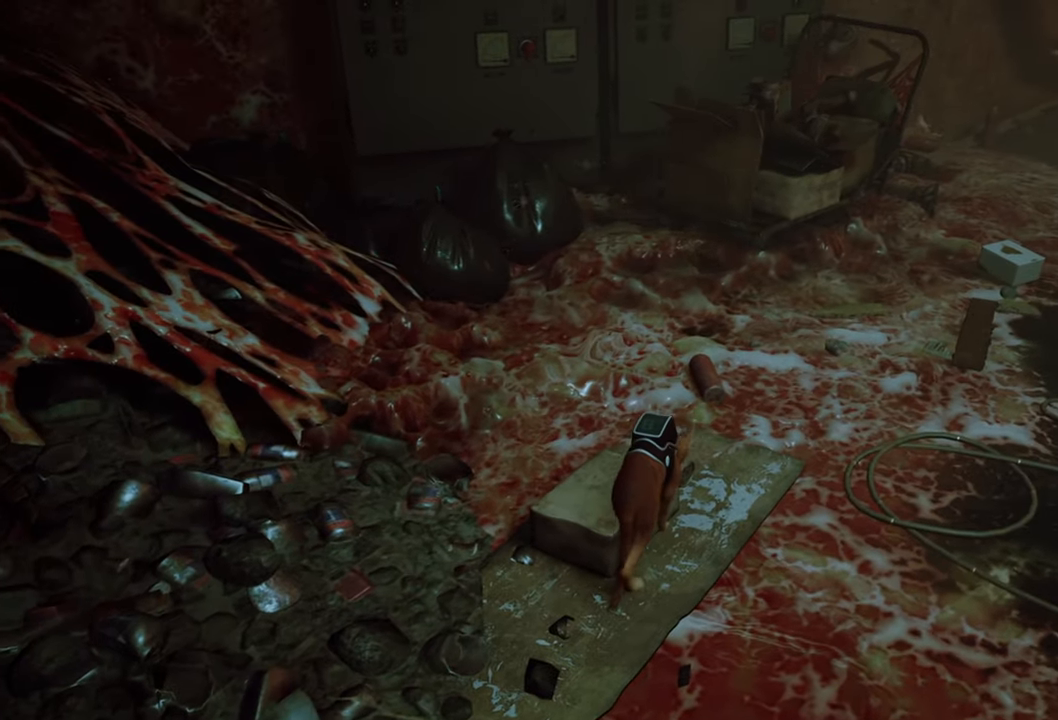
{"buttons": [], "left_stick": "center", "right_stick": "center", "events": []}
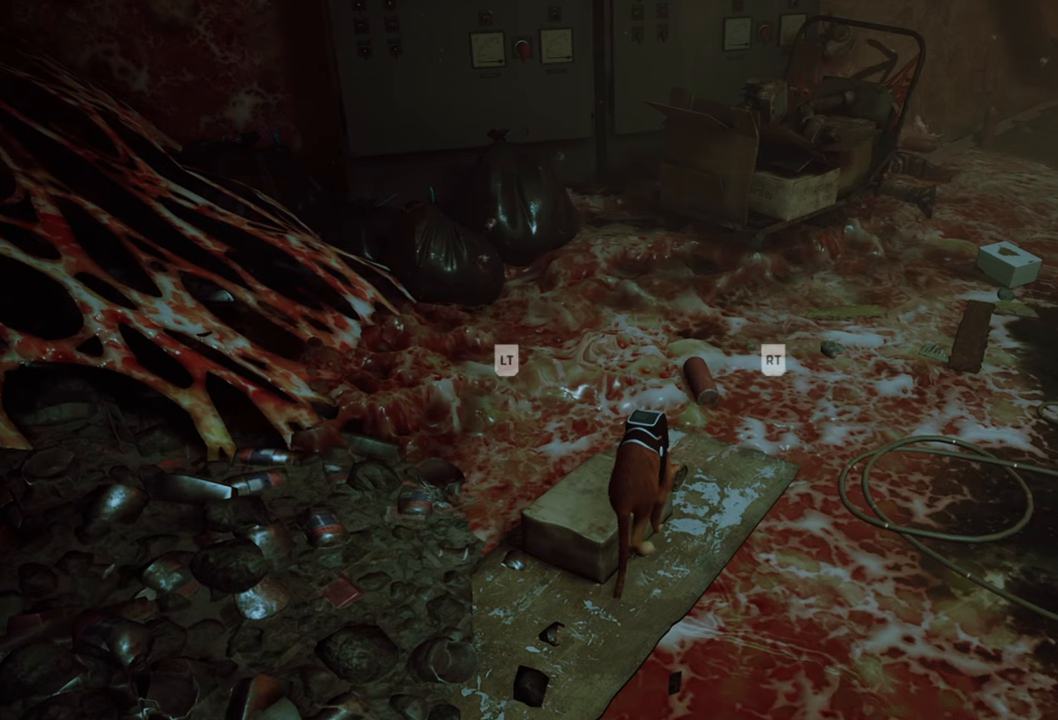
{"buttons": ["L2", "R2"], "left_stick": "center", "right_stick": "center", "events": [[400, "L2", "down"], [480, "R2", "down"]]}
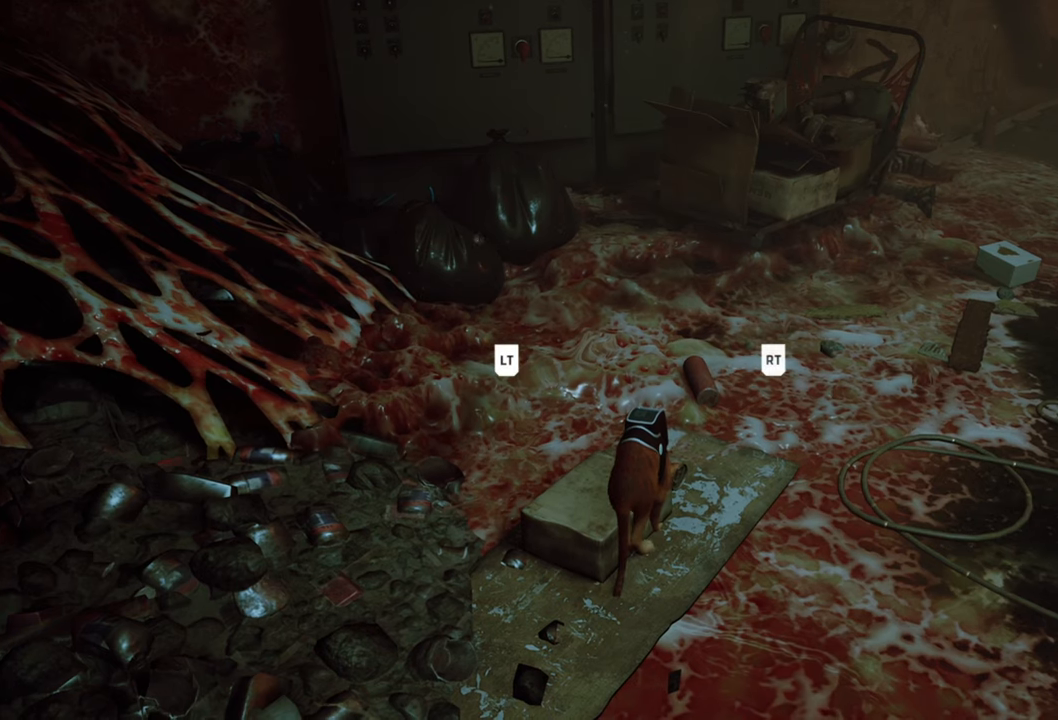
{"buttons": ["L2", "R2"], "left_stick": "center", "right_stick": "center", "events": [[60, "L2", "up"], [140, "L2", "down"], [160, "R2", "up"], [220, "R2", "down"], [300, "L2", "up"], [380, "L2", "down"], [400, "R2", "up"], [460, "R2", "down"]]}
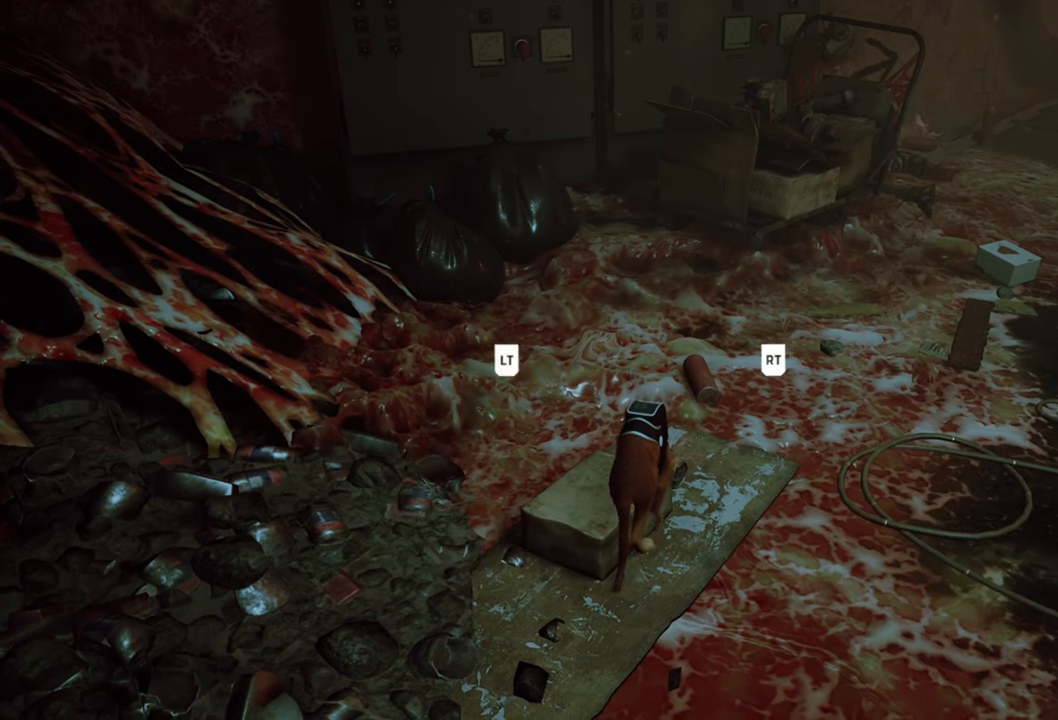
{"buttons": ["R2"], "left_stick": "center", "right_stick": "center", "events": [[40, "L2", "up"], [120, "L2", "down"], [140, "R2", "up"], [200, "R2", "down"], [280, "L2", "up"], [340, "L2", "down"], [380, "R2", "up"], [420, "R2", "down"], [500, "L2", "up"]]}
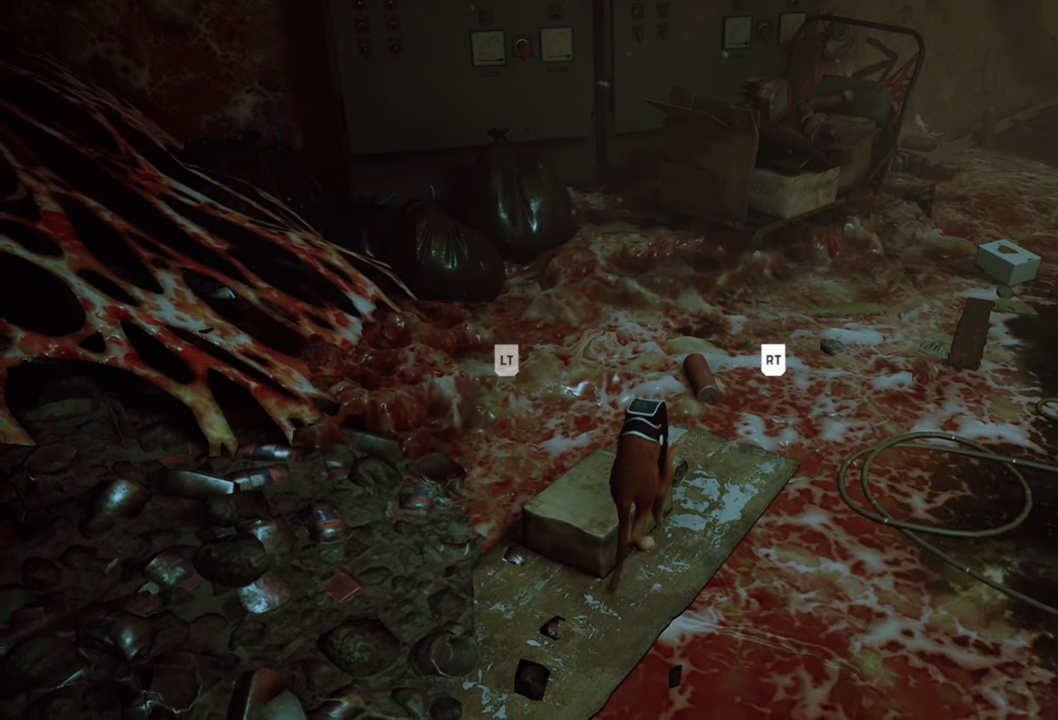
{"buttons": ["R2"], "left_stick": "center", "right_stick": "center", "events": [[60, "L2", "down"], [100, "R2", "up"], [160, "R2", "down"], [220, "L2", "up"], [280, "L2", "down"], [340, "R2", "up"], [400, "R2", "down"], [460, "L2", "up"]]}
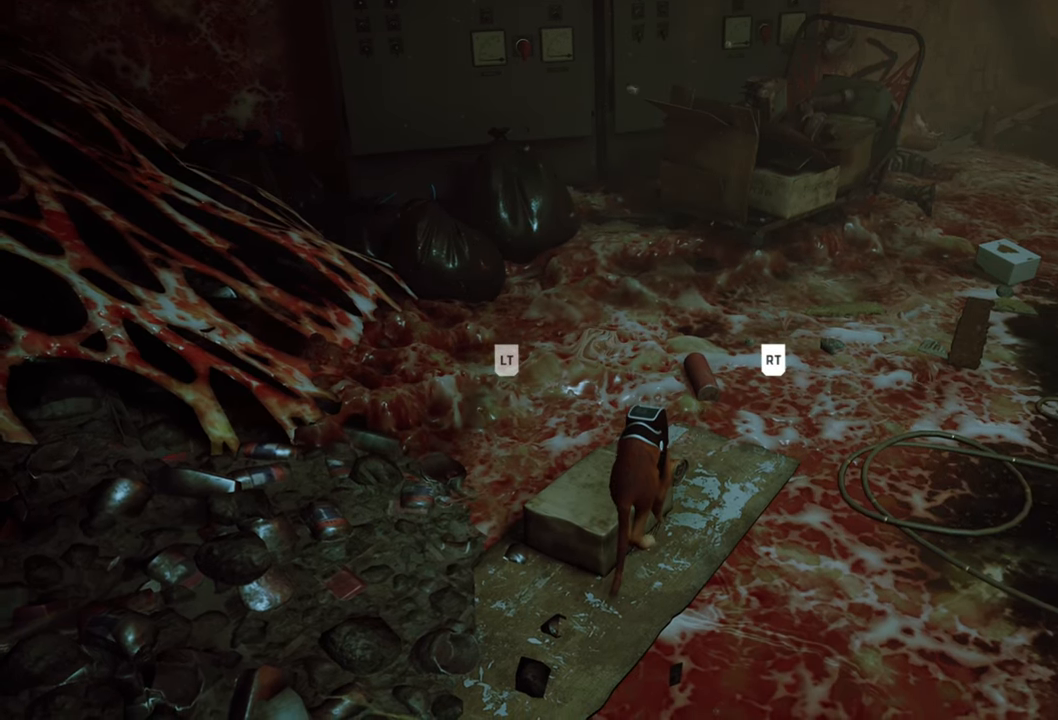
{"buttons": ["L2", "R2"], "left_stick": "center", "right_stick": "center", "events": [[20, "L2", "down"], [80, "R2", "up"], [140, "R2", "down"], [180, "L2", "up"], [240, "L2", "down"], [320, "R2", "up"], [380, "R2", "down"], [400, "L2", "up"], [500, "L2", "down"]]}
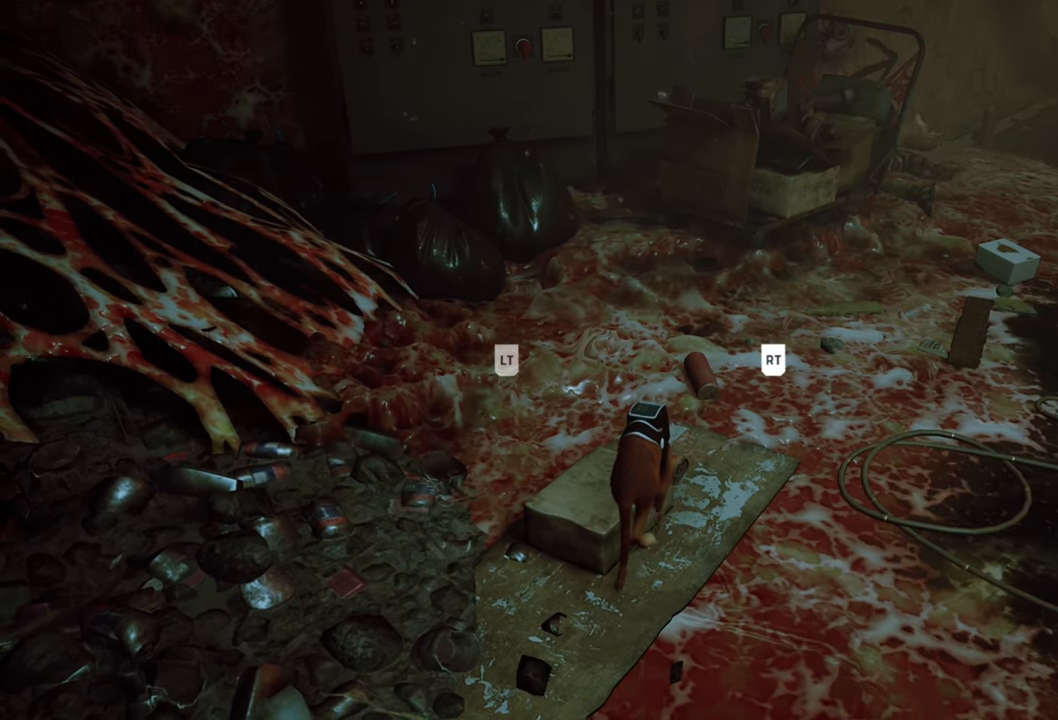
{"buttons": ["L2", "R2"], "left_stick": "center", "right_stick": "center", "events": [[60, "R2", "up"], [120, "R2", "down"], [160, "L2", "up"], [220, "L2", "down"], [280, "R2", "up"], [340, "R2", "down"], [380, "L2", "up"], [440, "L2", "down"]]}
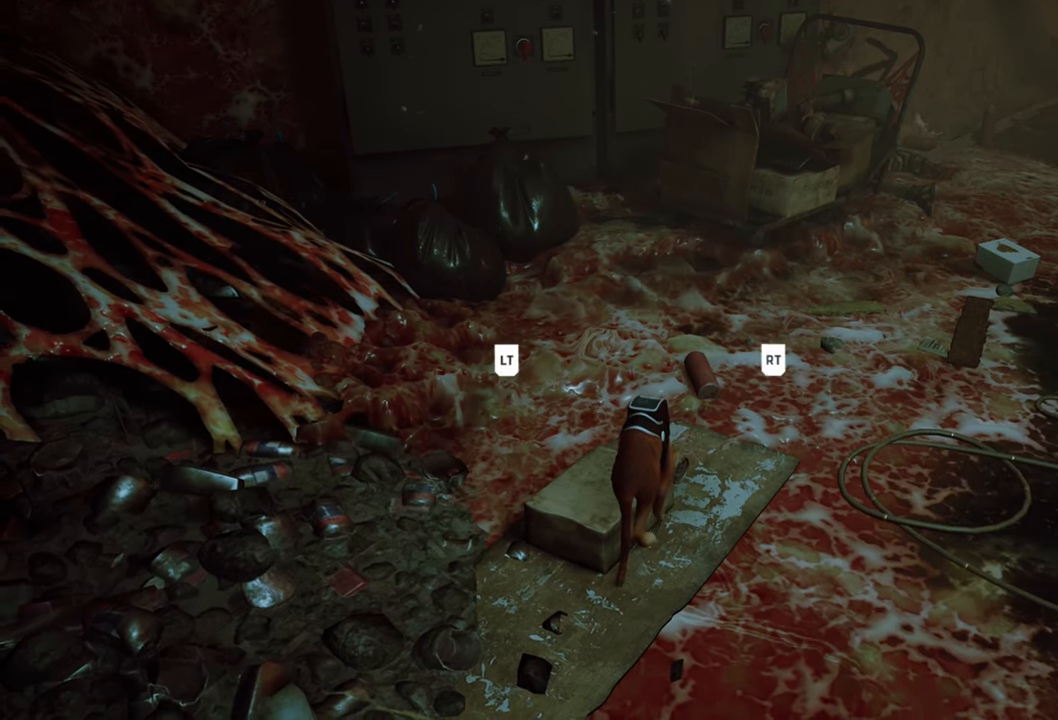
{"buttons": [], "left_stick": "center", "right_stick": "center", "events": [[60, "L2", "up"], [60, "R2", "up"], [320, "Y", "down"], [460, "Y", "up"]]}
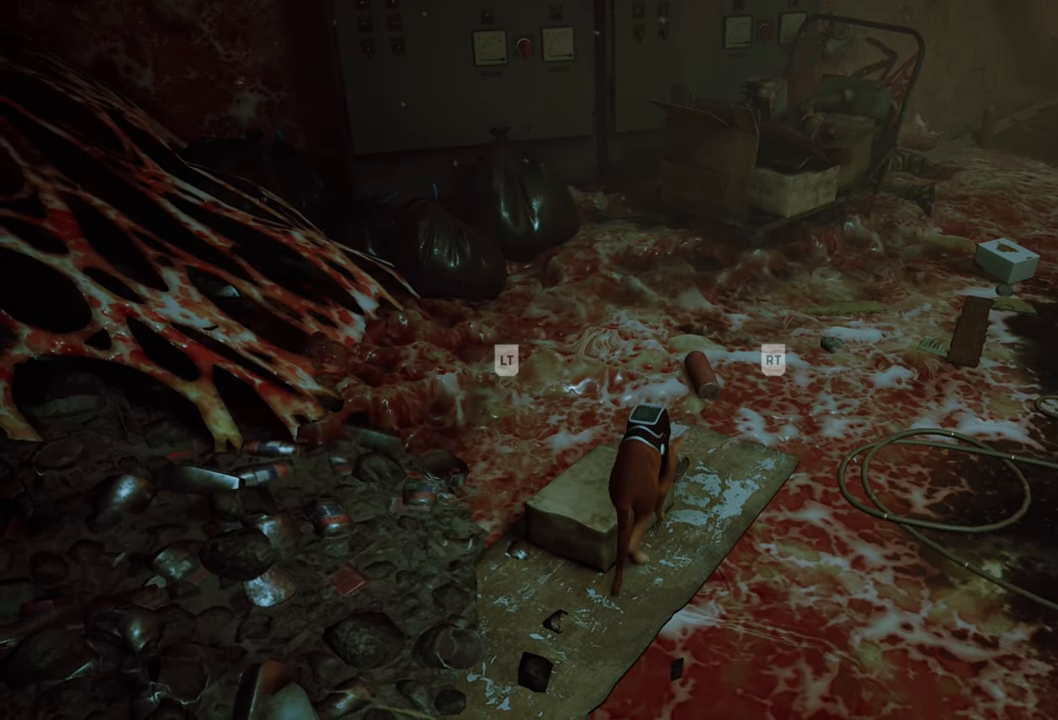
{"buttons": [], "left_stick": "center", "right_stick": "right", "events": [[260, "right_stick", "right"]]}
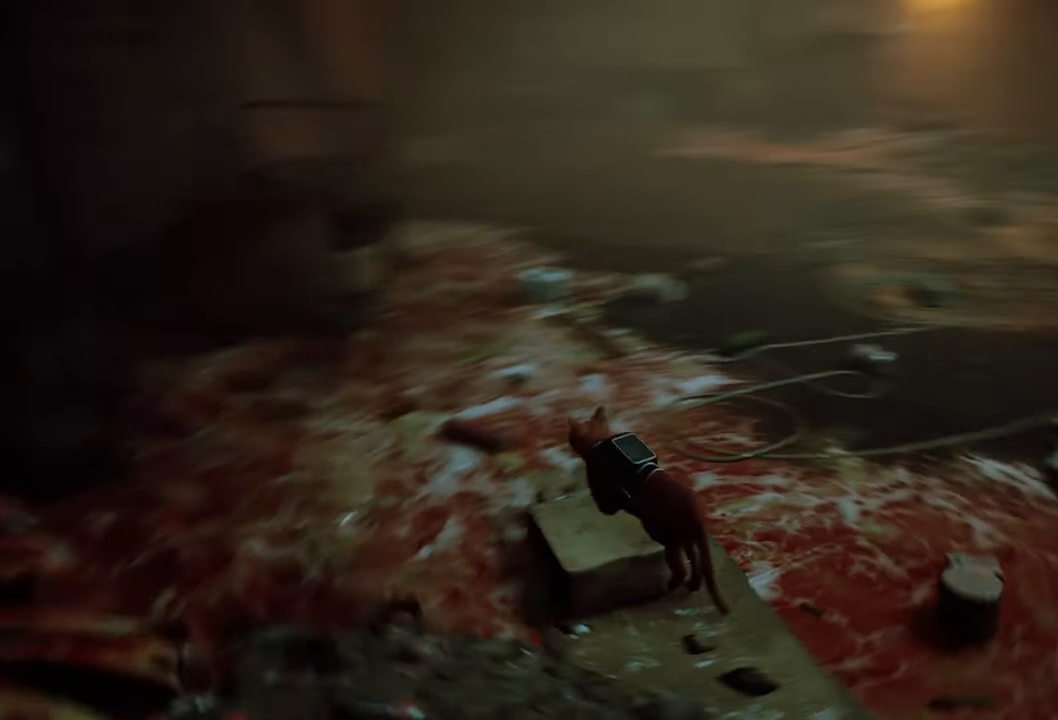
{"buttons": ["R2"], "left_stick": "up", "right_stick": "center", "events": [[60, "left_stick", "up"], [80, "right_stick", "center"], [360, "R2", "down"]]}
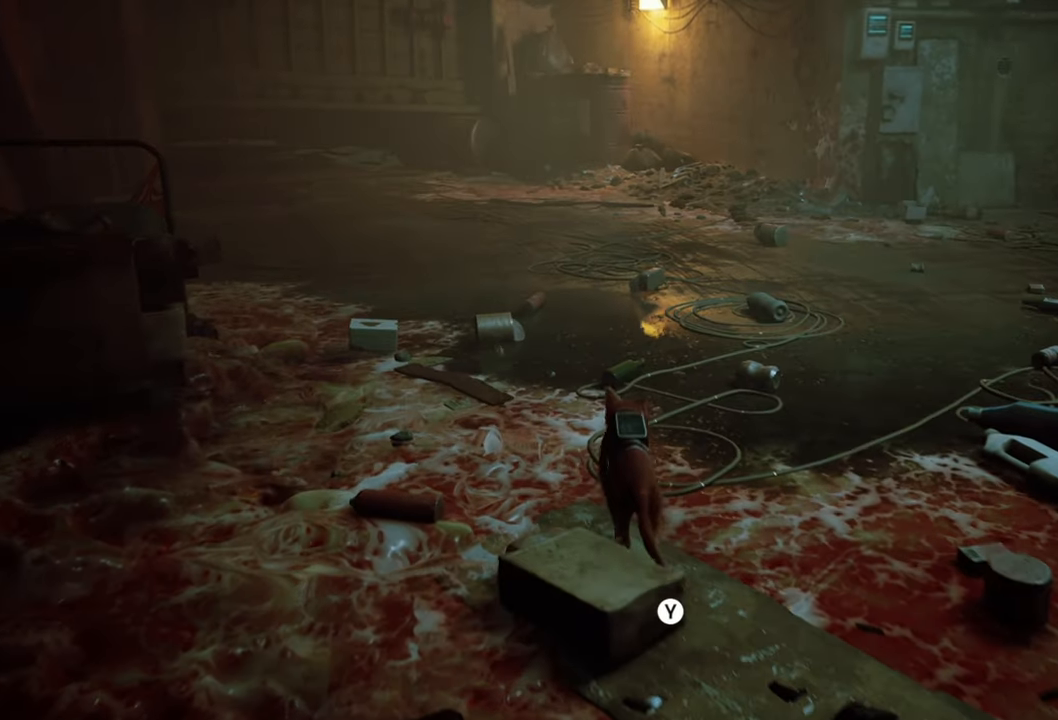
{"buttons": ["R2"], "left_stick": "up", "right_stick": "center", "events": []}
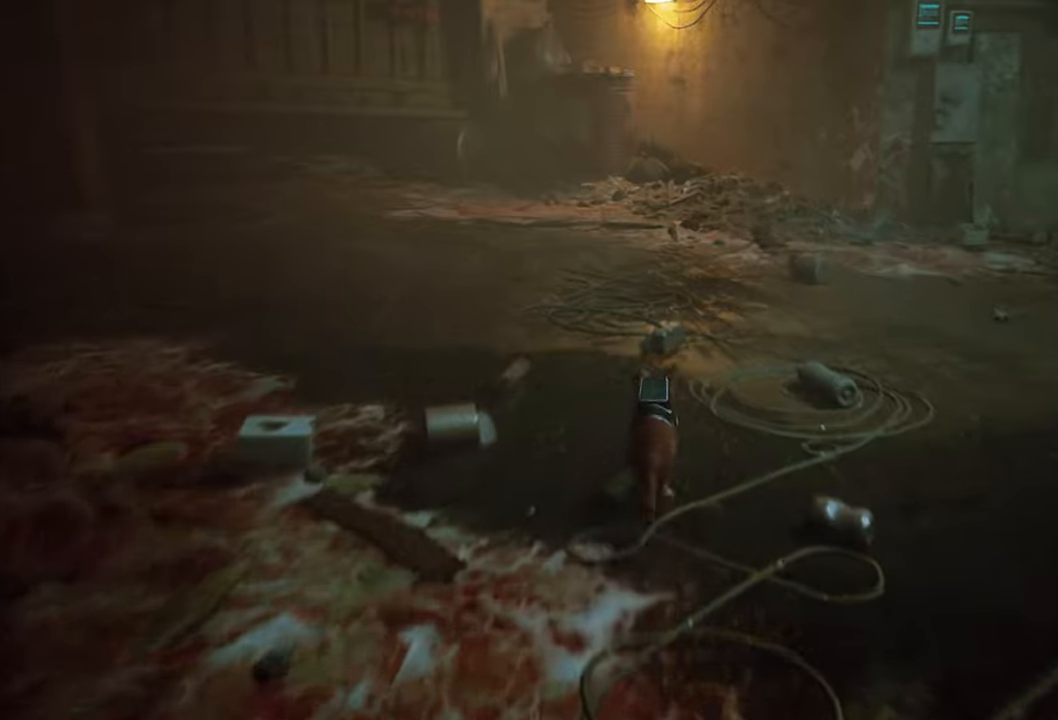
{"buttons": ["R2"], "left_stick": "up", "right_stick": "center", "events": [[60, "right_stick", "up-left"], [420, "right_stick", "center"]]}
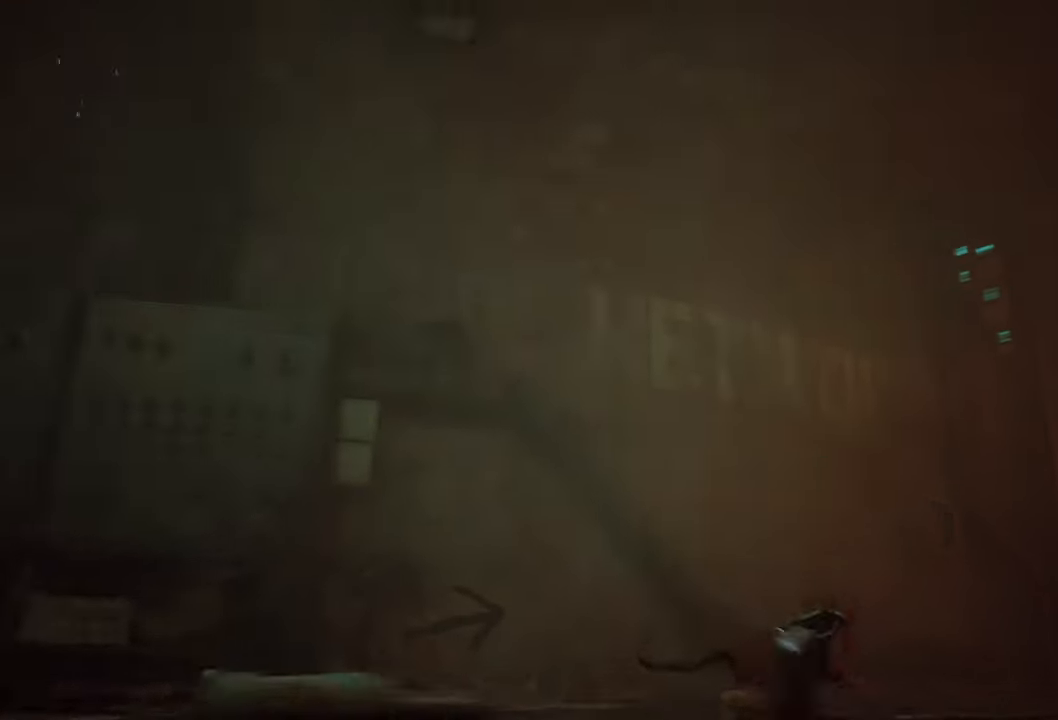
{"buttons": ["R2"], "left_stick": "up", "right_stick": "right", "events": [[240, "right_stick", "right"]]}